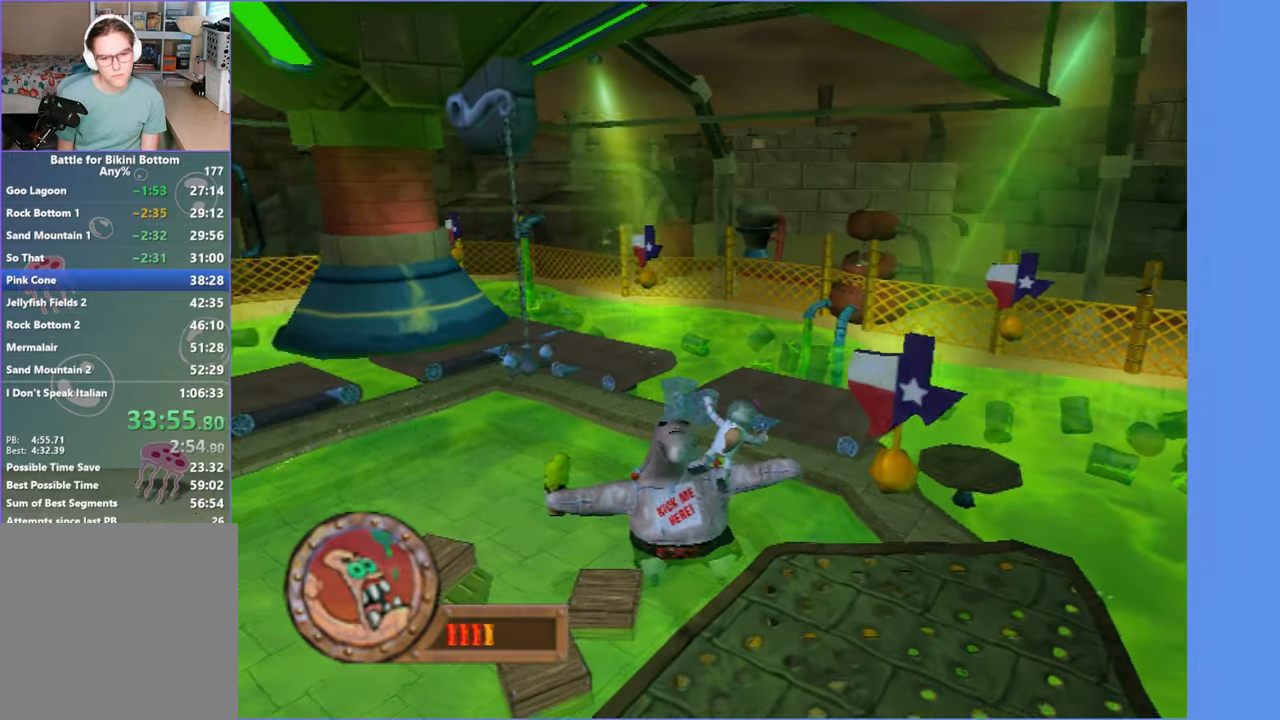
Gameplay with a controller (Xbox layout); each line is a JSON object with the inputs held at the frame after it. "events" lists button and stick changes between this image and that frame as [ms after this image, input, new state], when the widget could be followed in between.
{"buttons": [], "left_stick": "up", "right_stick": "center", "events": [[67, "right_stick", "right"], [217, "left_stick", "up-right"], [250, "right_stick", "center"], [383, "left_stick", "up"]]}
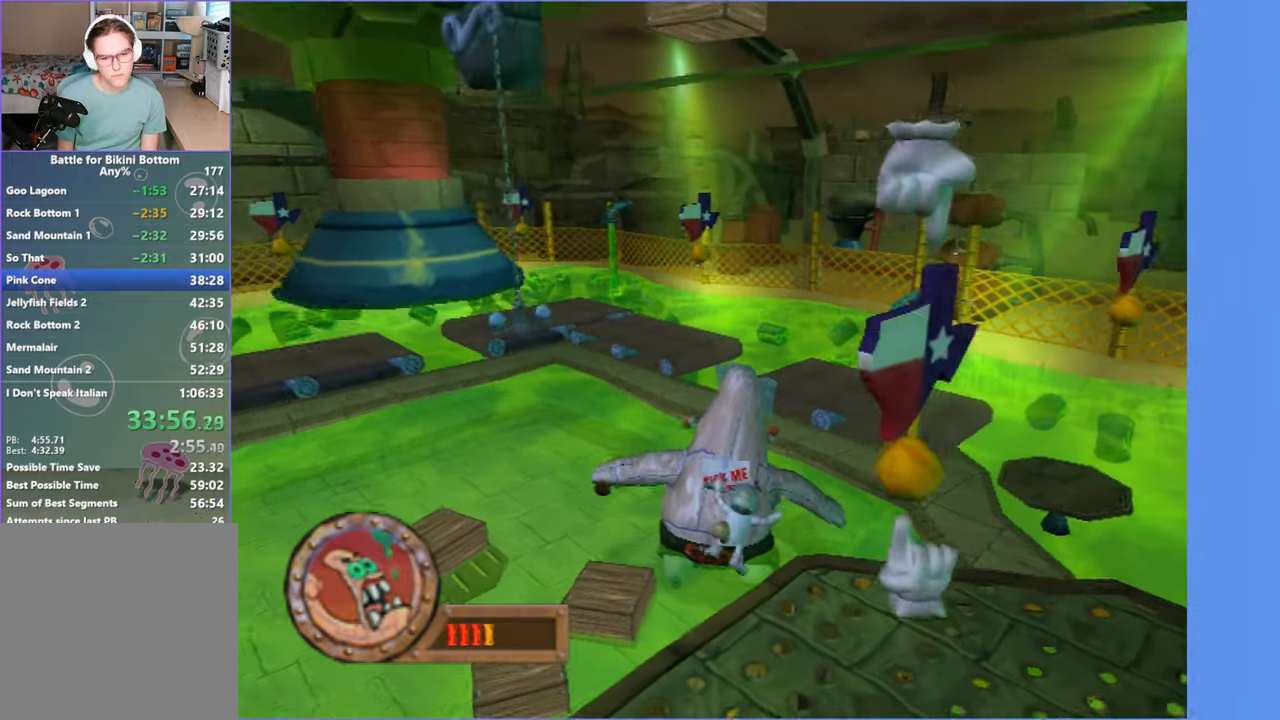
{"buttons": [], "left_stick": "up", "right_stick": "center", "events": []}
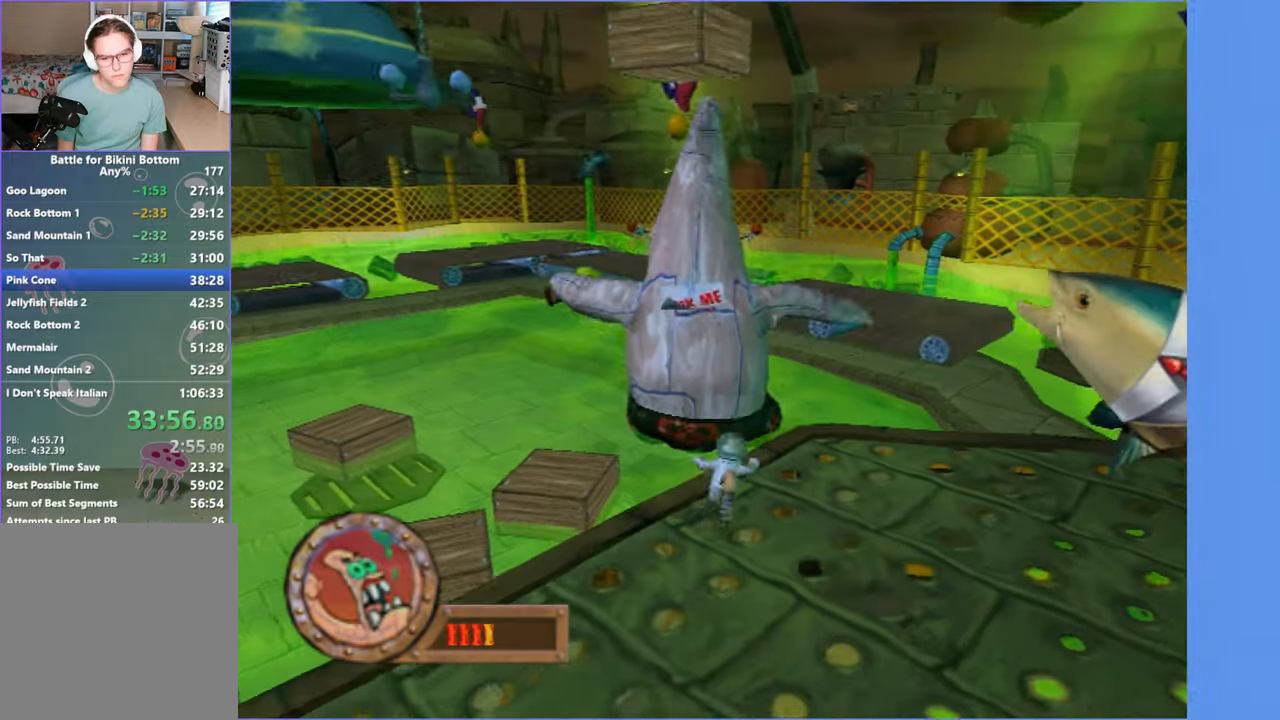
{"buttons": [], "left_stick": "up", "right_stick": "center", "events": [[117, "A", "down"], [150, "left_stick", "up-left"], [367, "X", "down"], [383, "A", "up"], [383, "left_stick", "up"], [500, "X", "up"]]}
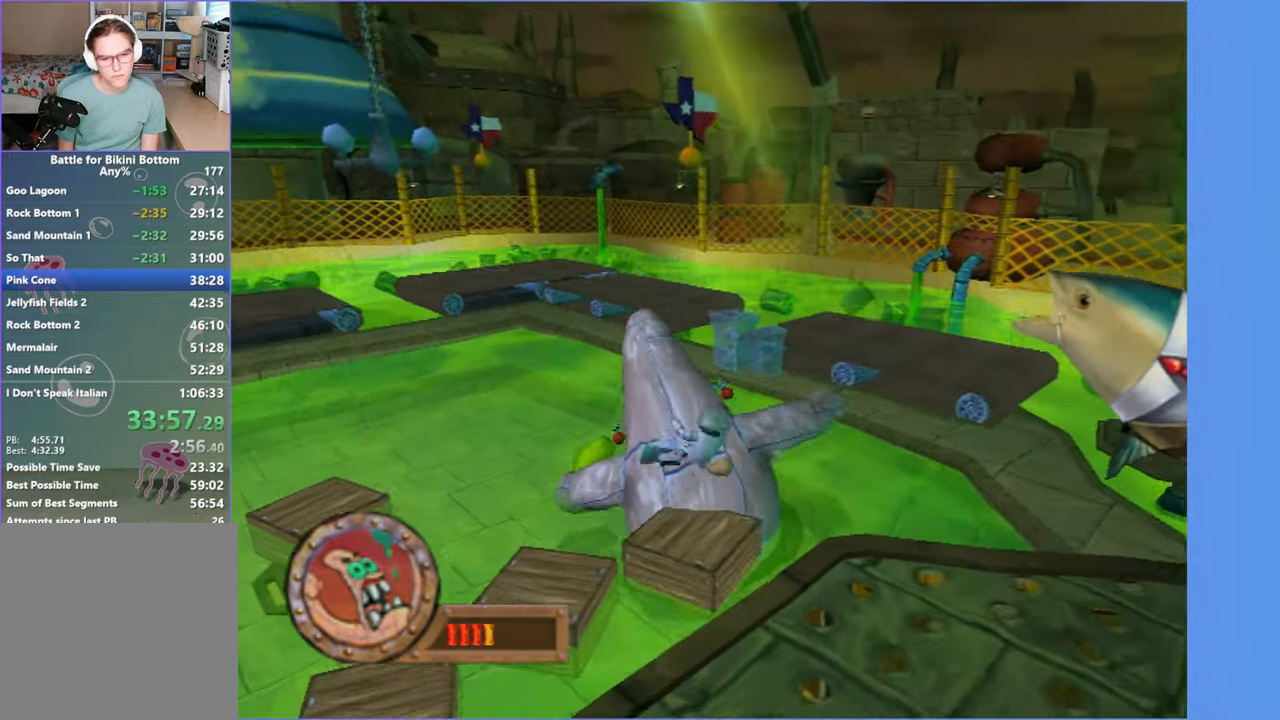
{"buttons": [], "left_stick": "up", "right_stick": "center", "events": []}
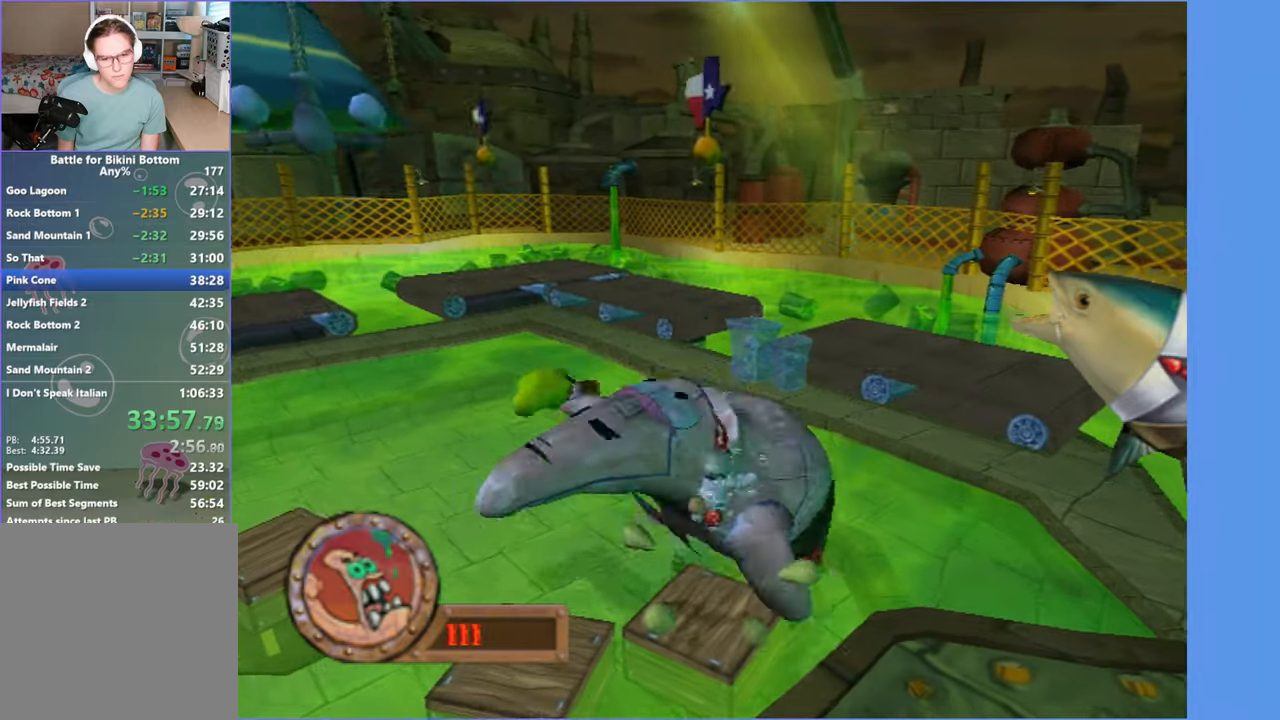
{"buttons": ["A"], "left_stick": "down", "right_stick": "center", "events": [[200, "left_stick", "down-right"], [350, "A", "down"], [350, "left_stick", "down"]]}
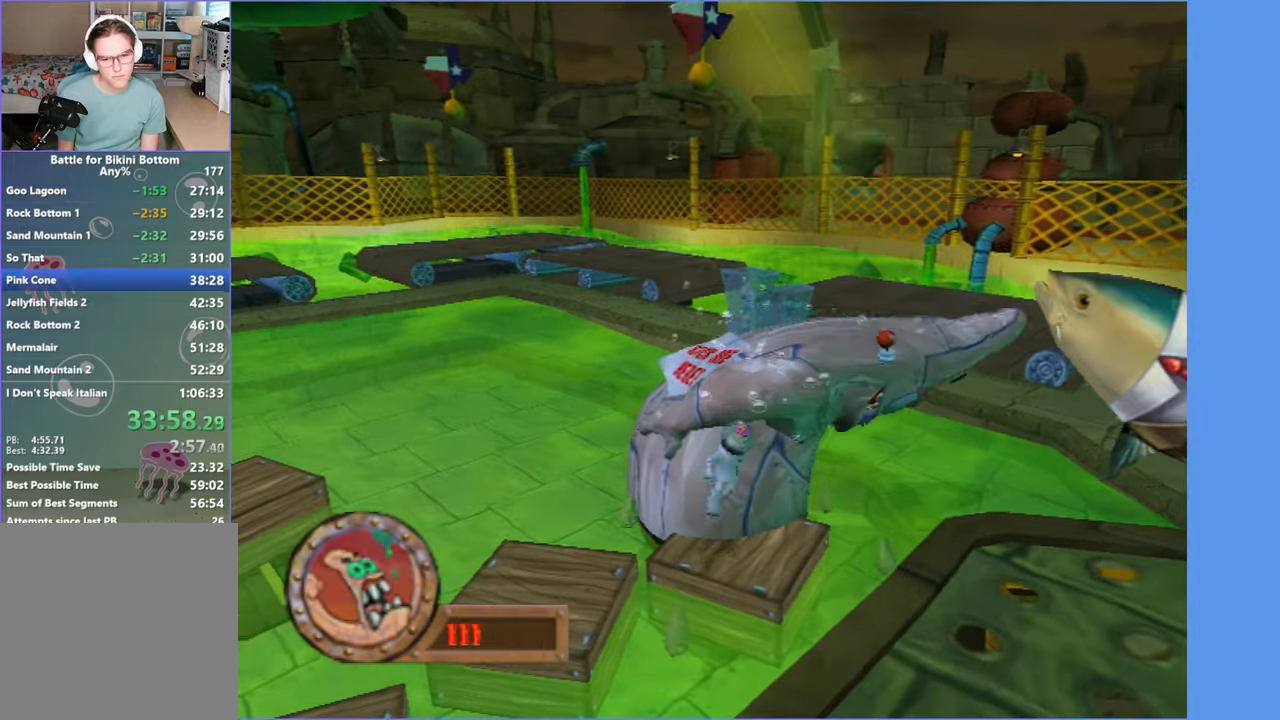
{"buttons": [], "left_stick": "down", "right_stick": "center", "events": [[17, "A", "up"], [217, "A", "down"], [450, "A", "up"]]}
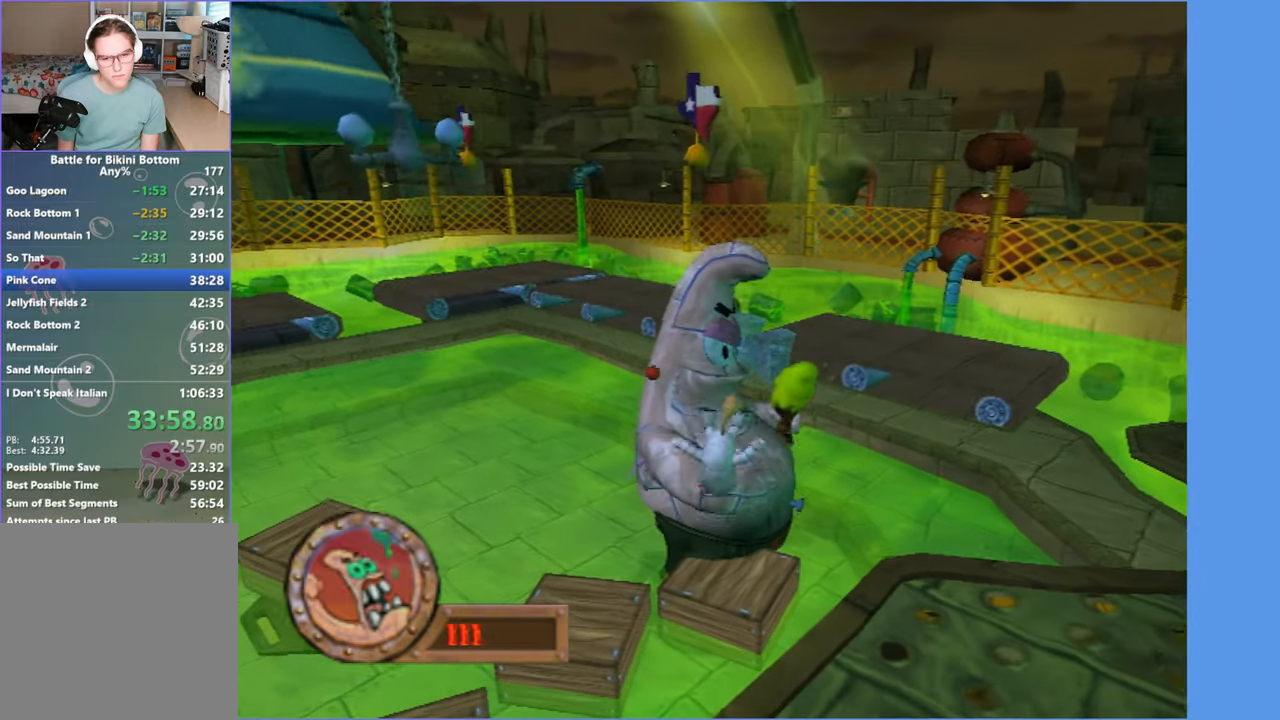
{"buttons": ["X"], "left_stick": "down", "right_stick": "center", "events": [[150, "A", "down"], [284, "A", "up"], [467, "X", "down"]]}
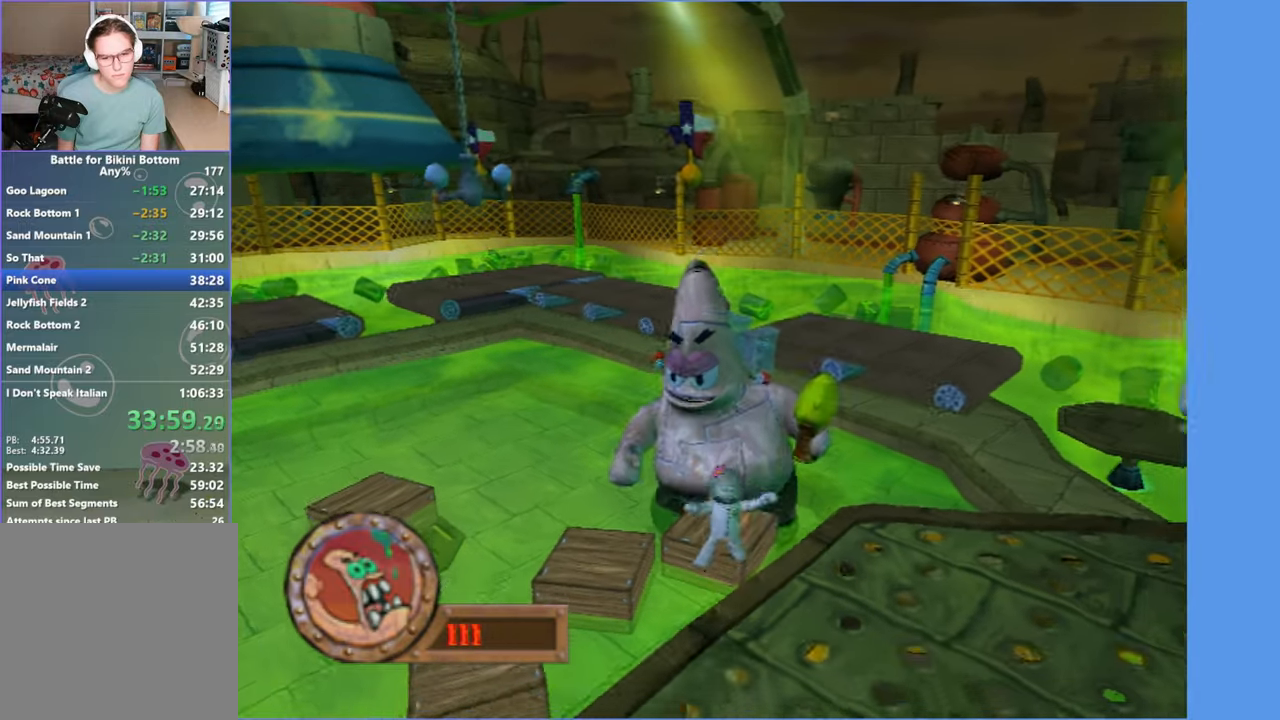
{"buttons": [], "left_stick": "down", "right_stick": "center", "events": [[84, "X", "up"], [334, "A", "down"], [417, "A", "up"]]}
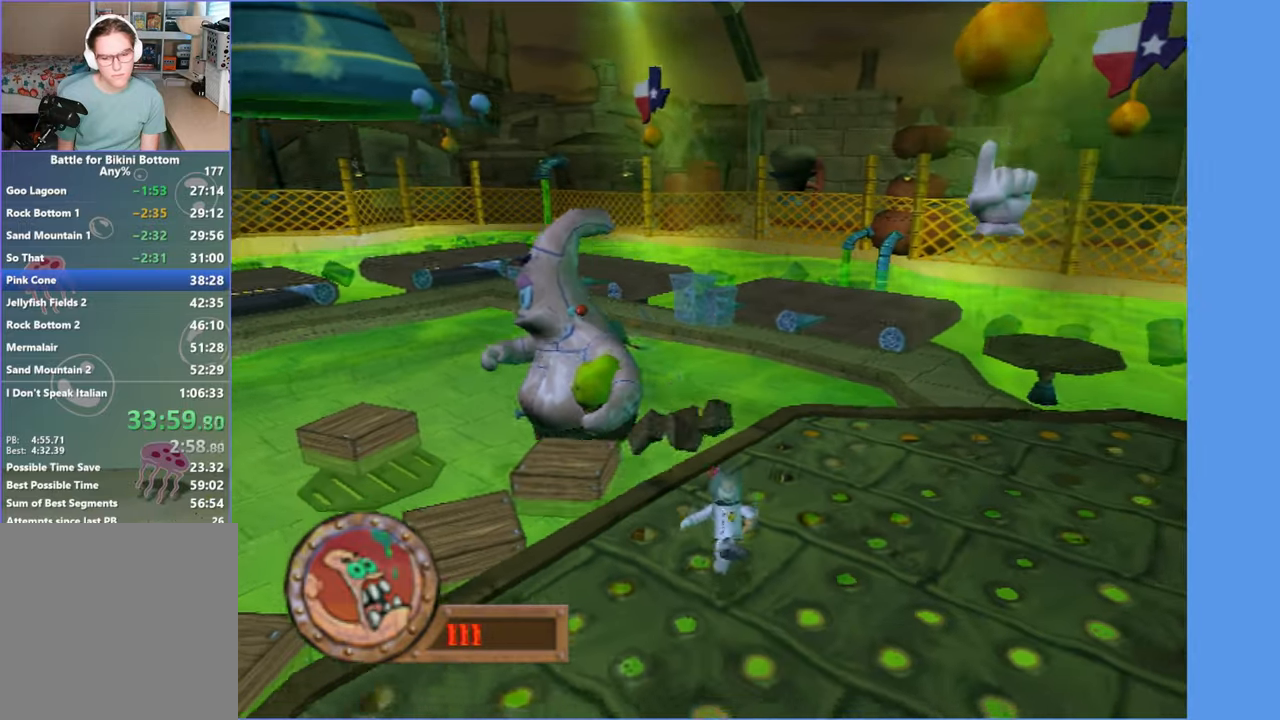
{"buttons": [], "left_stick": "up-right", "right_stick": "right", "events": [[50, "A", "down"], [84, "left_stick", "left"], [167, "A", "up"], [284, "left_stick", "up-right"], [350, "right_stick", "right"]]}
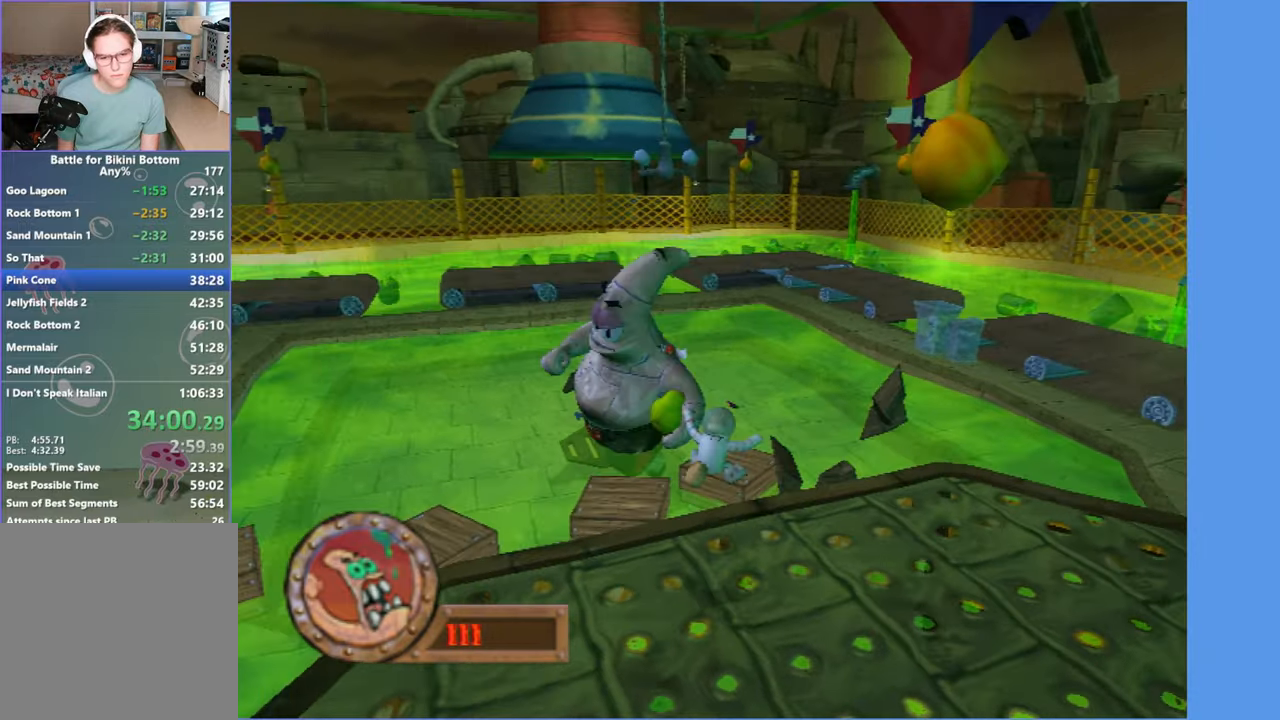
{"buttons": [], "left_stick": "center", "right_stick": "center", "events": [[34, "left_stick", "up"], [50, "right_stick", "center"], [184, "A", "down"], [234, "left_stick", "center"], [300, "A", "up"], [400, "A", "down"], [484, "A", "up"]]}
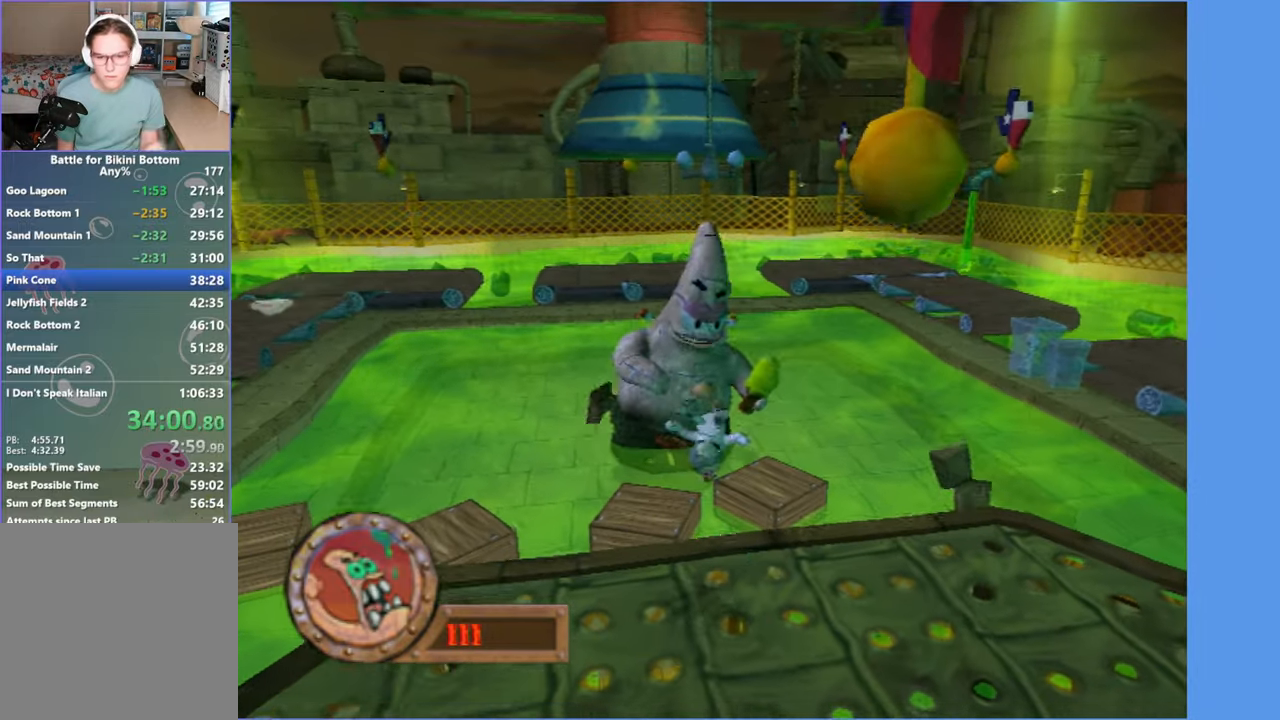
{"buttons": ["A"], "left_stick": "center", "right_stick": "center", "events": [[100, "A", "down"], [184, "A", "up"], [300, "A", "down"], [384, "A", "up"], [484, "A", "down"]]}
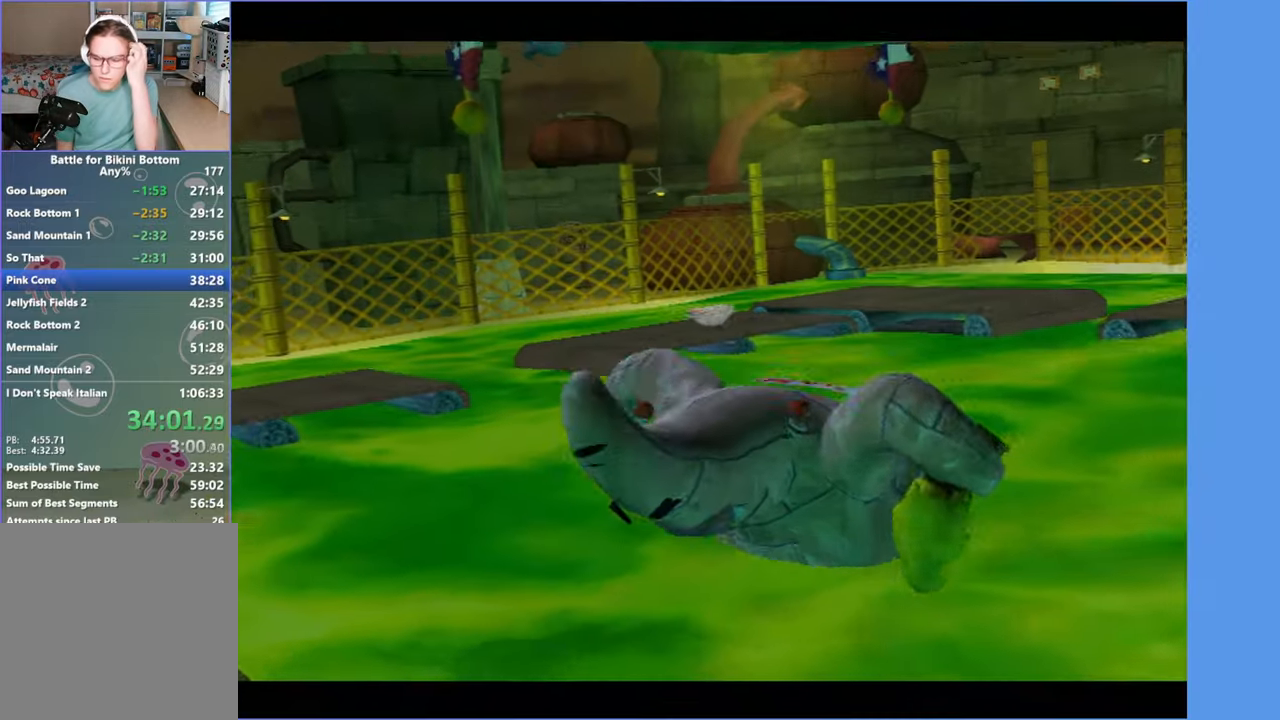
{"buttons": [], "left_stick": "center", "right_stick": "center", "events": [[100, "A", "up"], [200, "A", "down"], [300, "A", "up"], [400, "A", "down"], [500, "A", "up"]]}
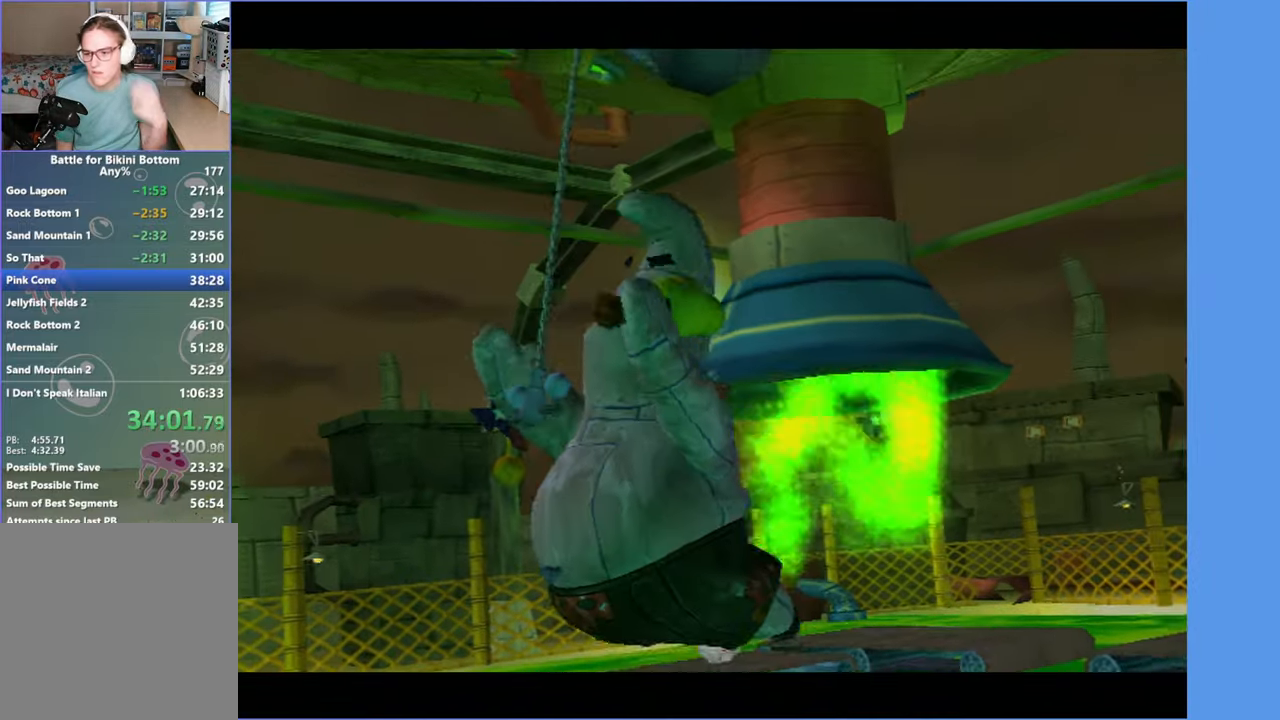
{"buttons": ["A"], "left_stick": "center", "right_stick": "center", "events": [[100, "A", "down"], [167, "A", "up"], [284, "A", "down"], [350, "A", "up"], [450, "A", "down"]]}
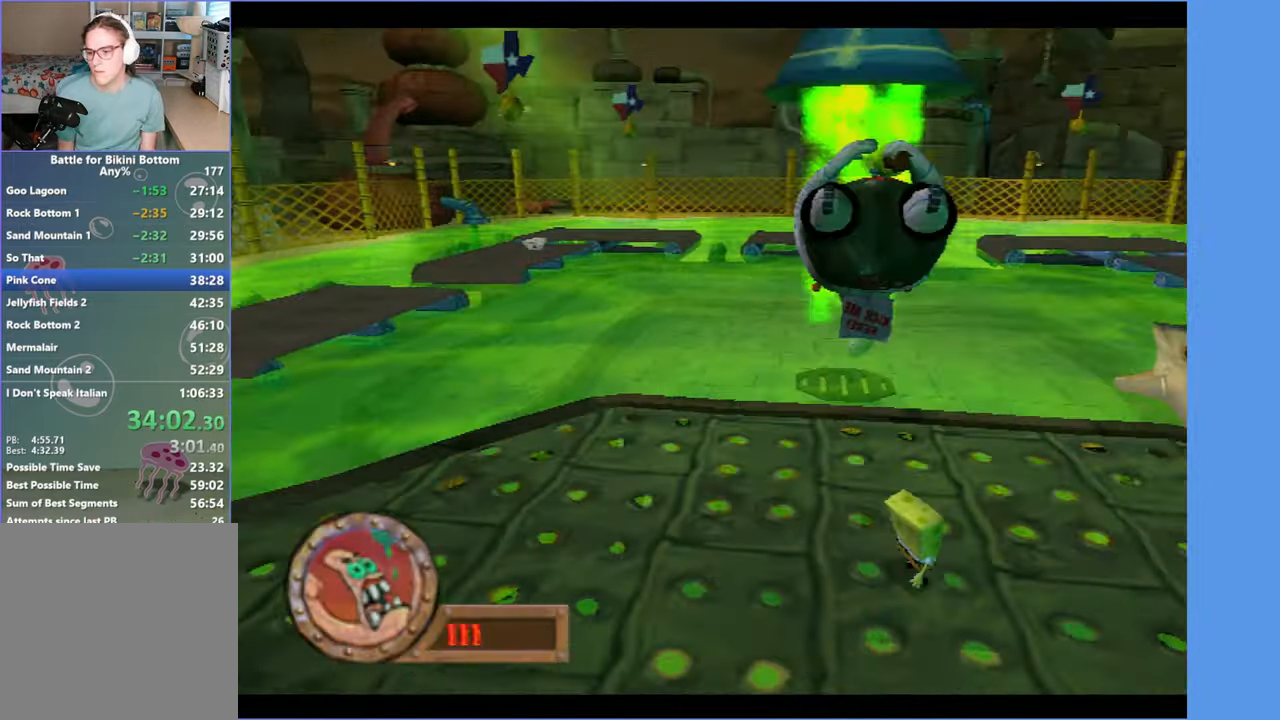
{"buttons": [], "left_stick": "up-right", "right_stick": "center", "events": [[50, "A", "up"], [150, "A", "down"], [200, "A", "up"], [333, "left_stick", "up"], [433, "left_stick", "up-right"], [433, "right_stick", "right"], [500, "right_stick", "center"]]}
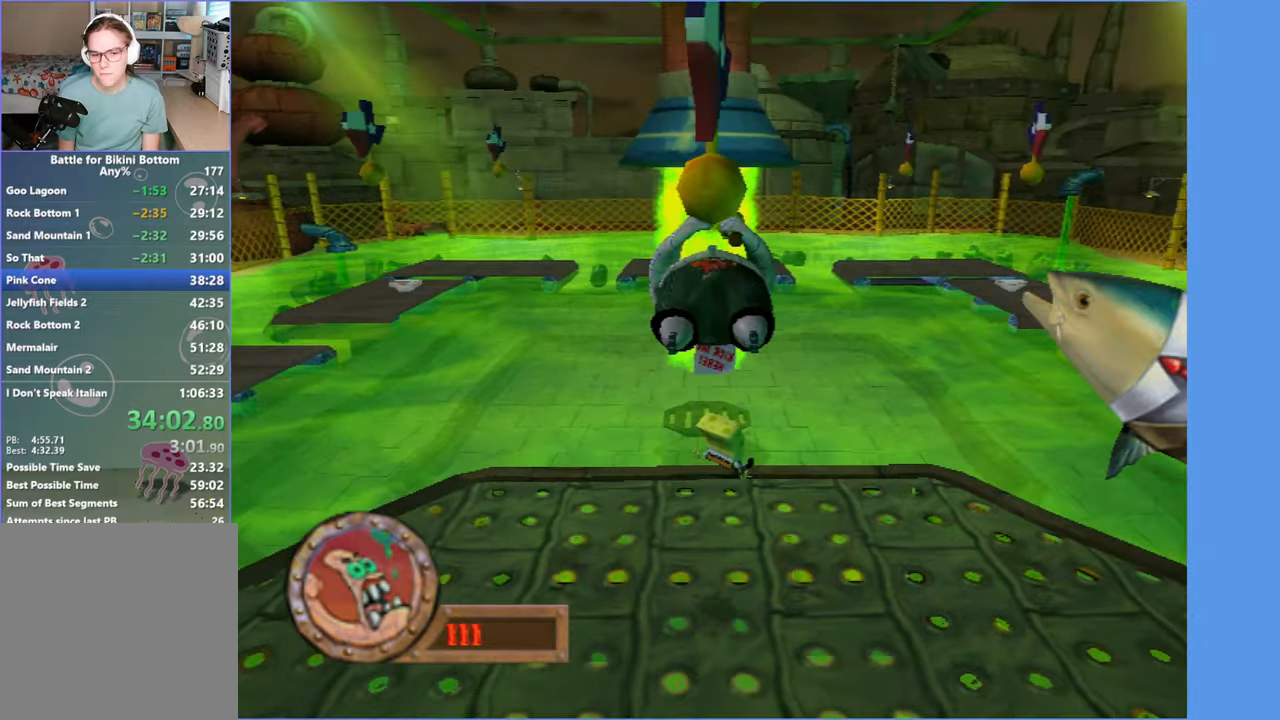
{"buttons": [], "left_stick": "center", "right_stick": "center", "events": [[100, "left_stick", "up-left"], [233, "left_stick", "up"], [350, "left_stick", "center"]]}
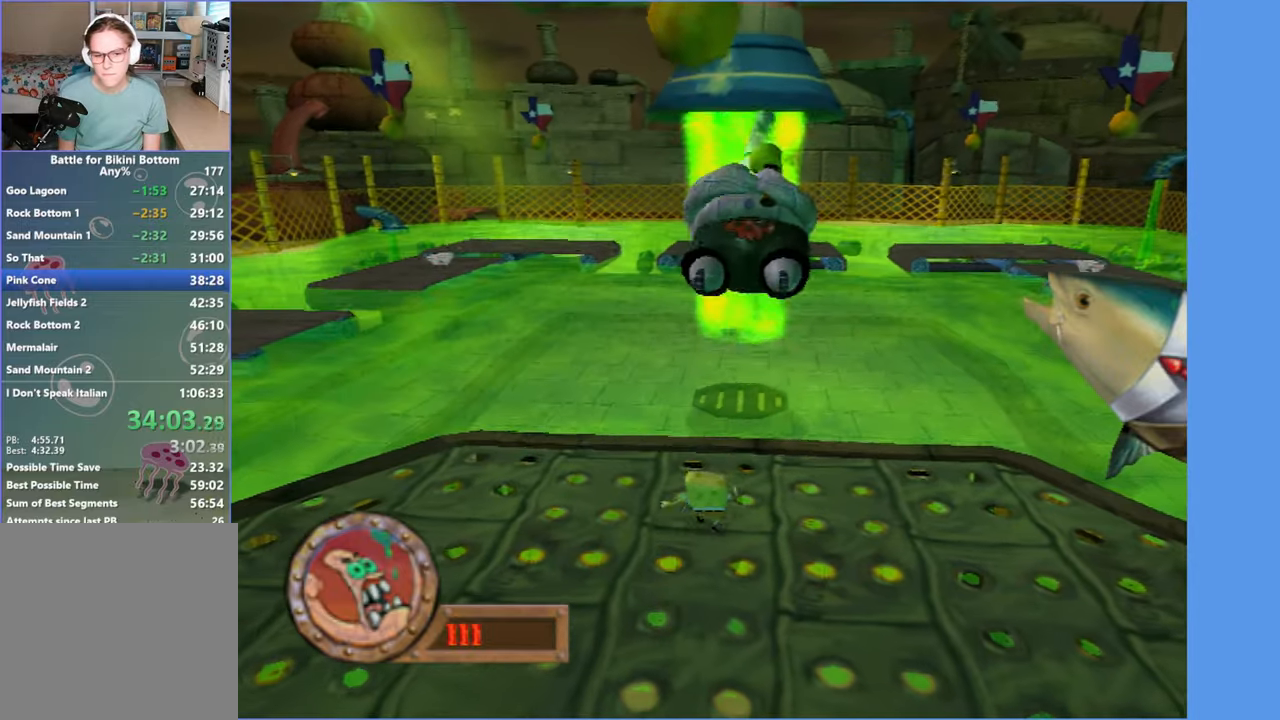
{"buttons": [], "left_stick": "center", "right_stick": "center", "events": [[16, "left_stick", "up"], [383, "left_stick", "center"]]}
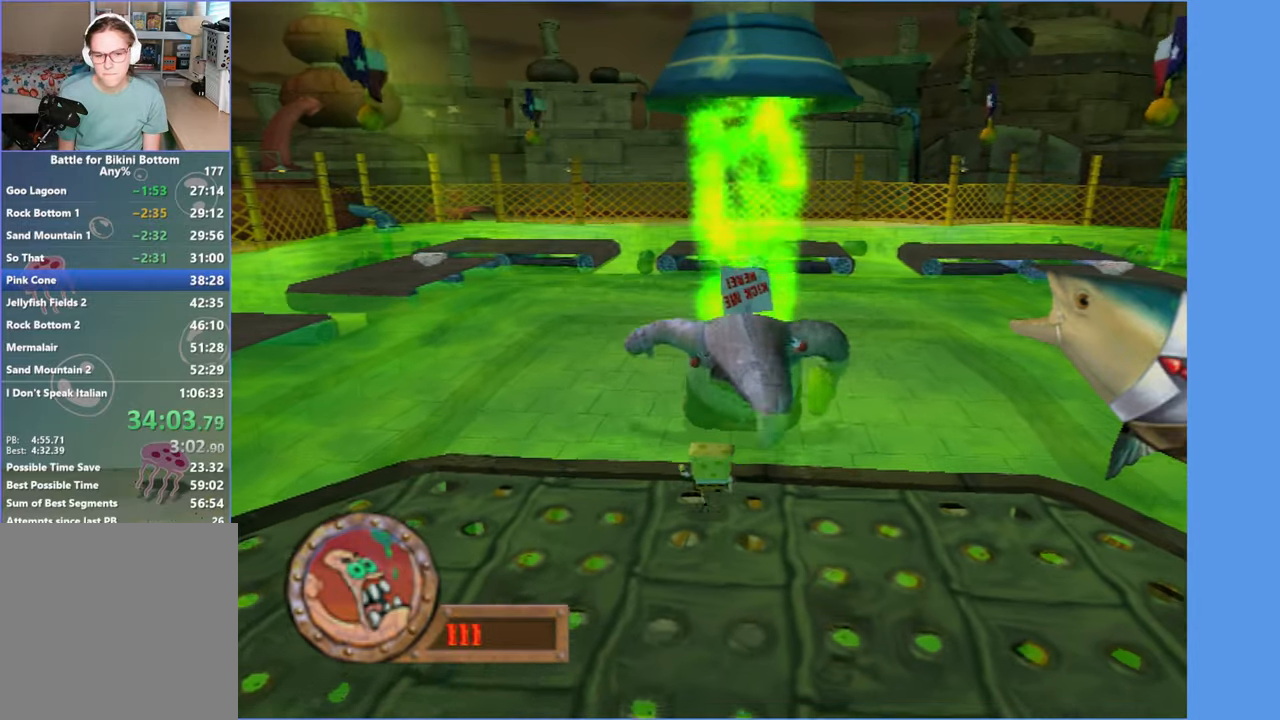
{"buttons": [], "left_stick": "center", "right_stick": "center", "events": [[50, "left_stick", "up"], [233, "left_stick", "center"], [416, "right_stick", "left"], [466, "right_stick", "center"]]}
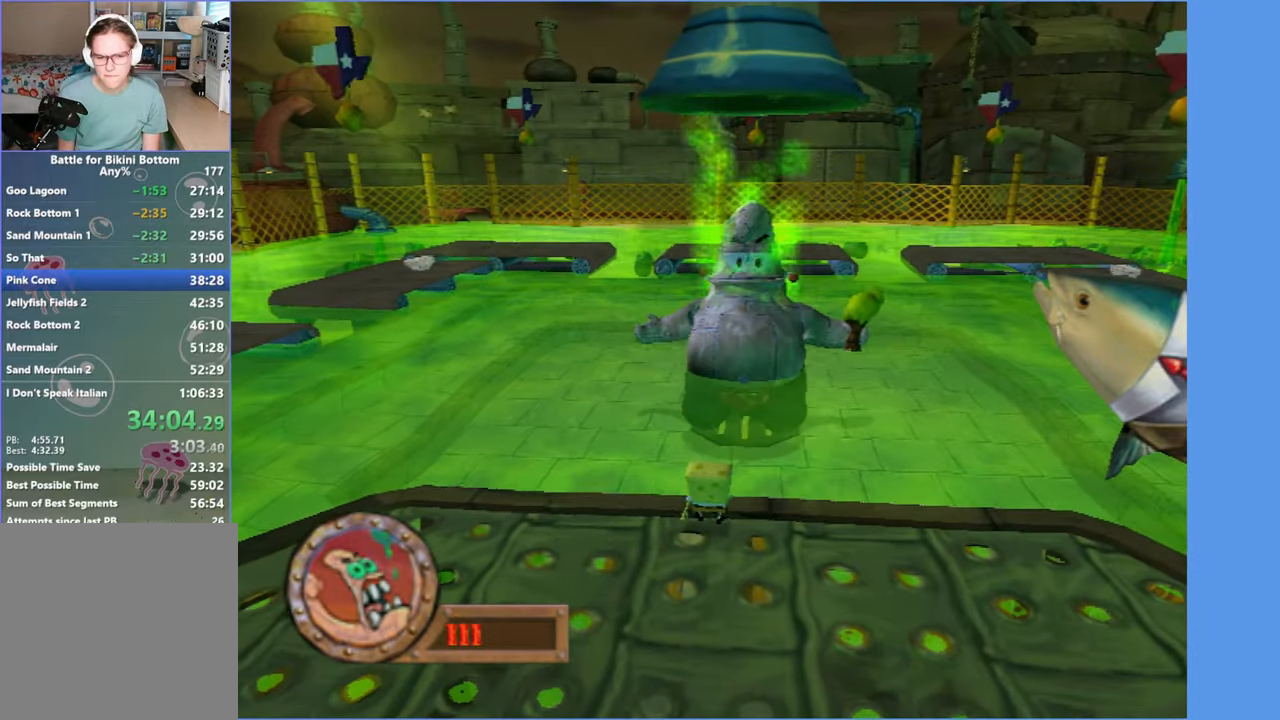
{"buttons": [], "left_stick": "center", "right_stick": "center", "events": []}
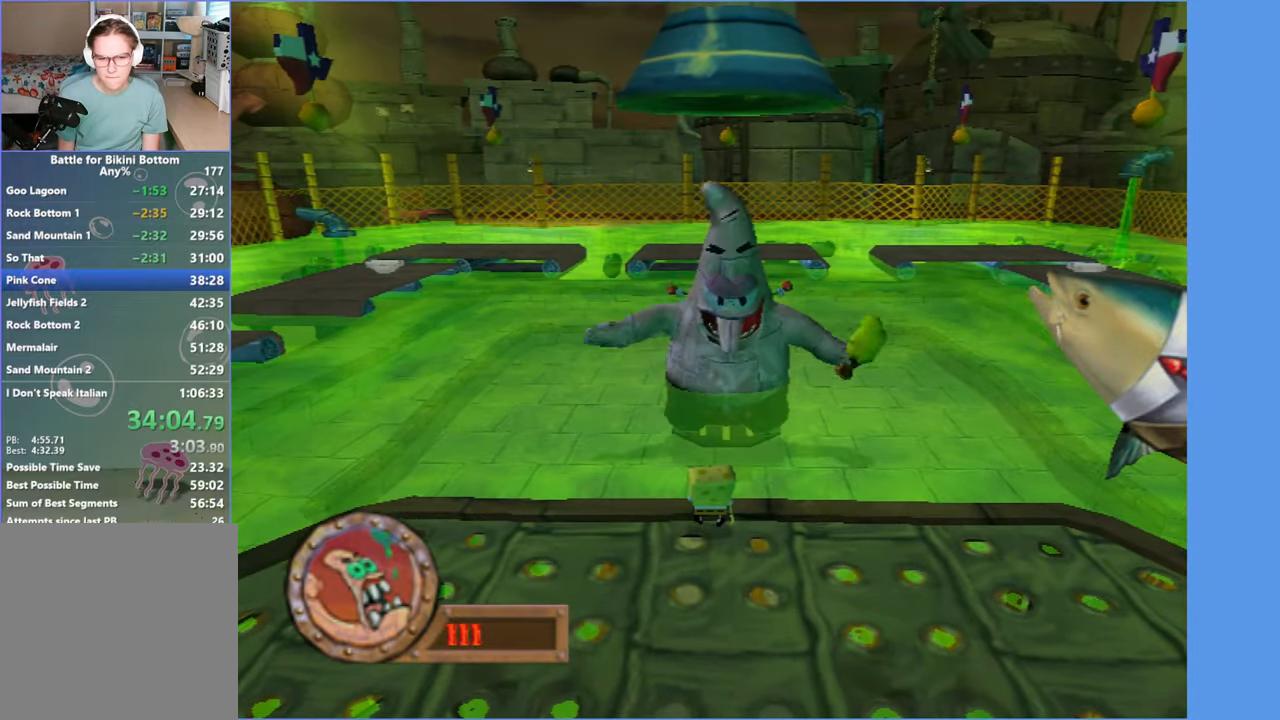
{"buttons": [], "left_stick": "center", "right_stick": "center", "events": []}
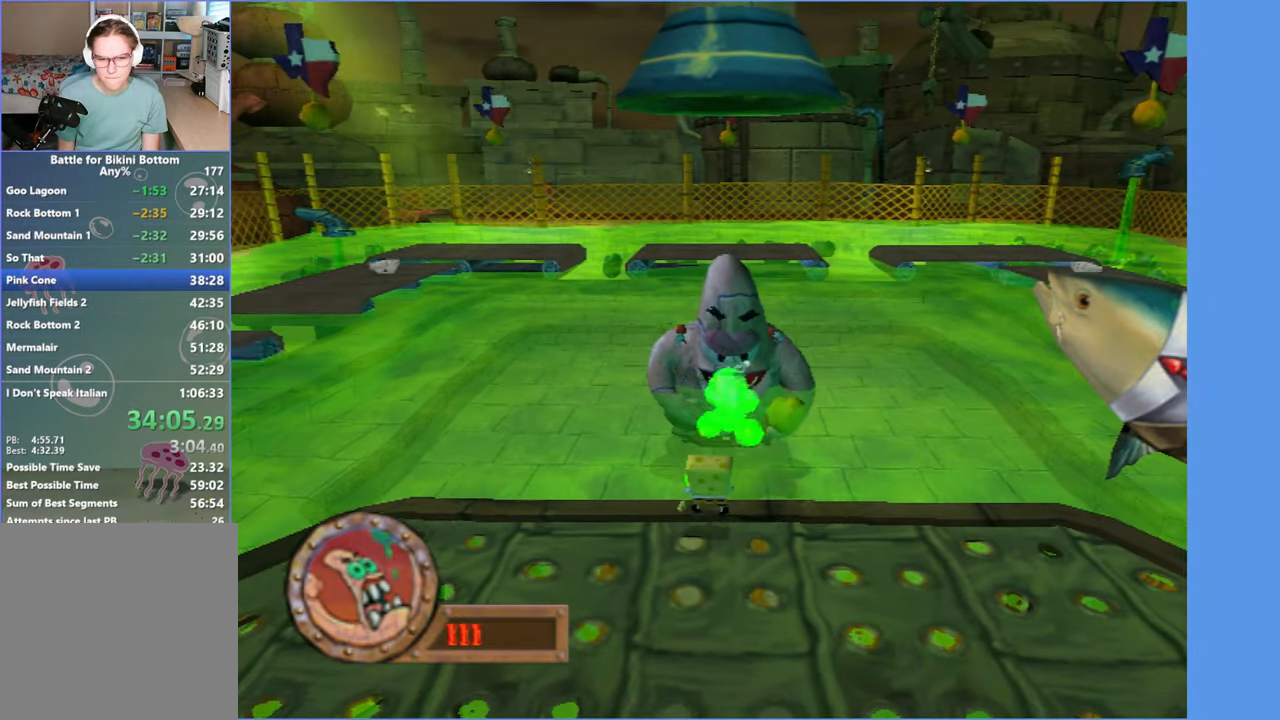
{"buttons": [], "left_stick": "down-left", "right_stick": "center", "events": [[16, "left_stick", "down-left"], [116, "A", "down"], [216, "A", "up"], [333, "A", "down"], [433, "A", "up"]]}
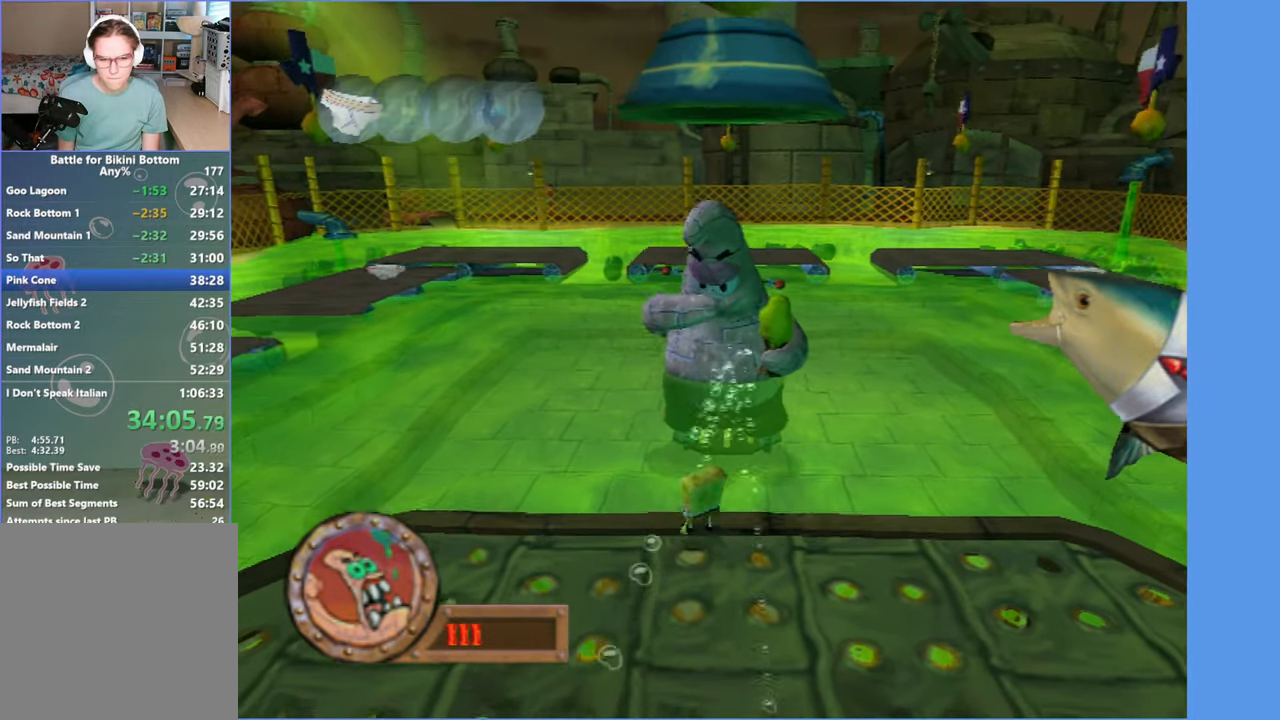
{"buttons": [], "left_stick": "down-left", "right_stick": "center", "events": [[33, "A", "down"], [150, "A", "up"]]}
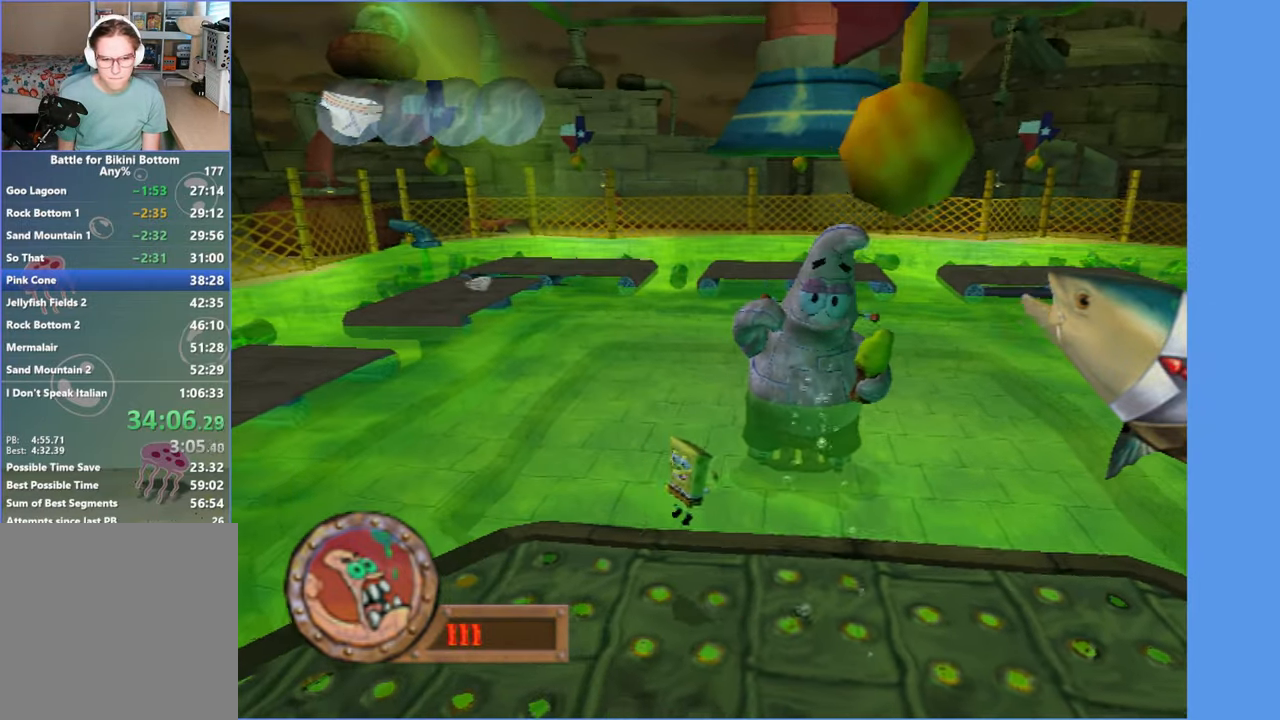
{"buttons": [], "left_stick": "down-left", "right_stick": "center", "events": []}
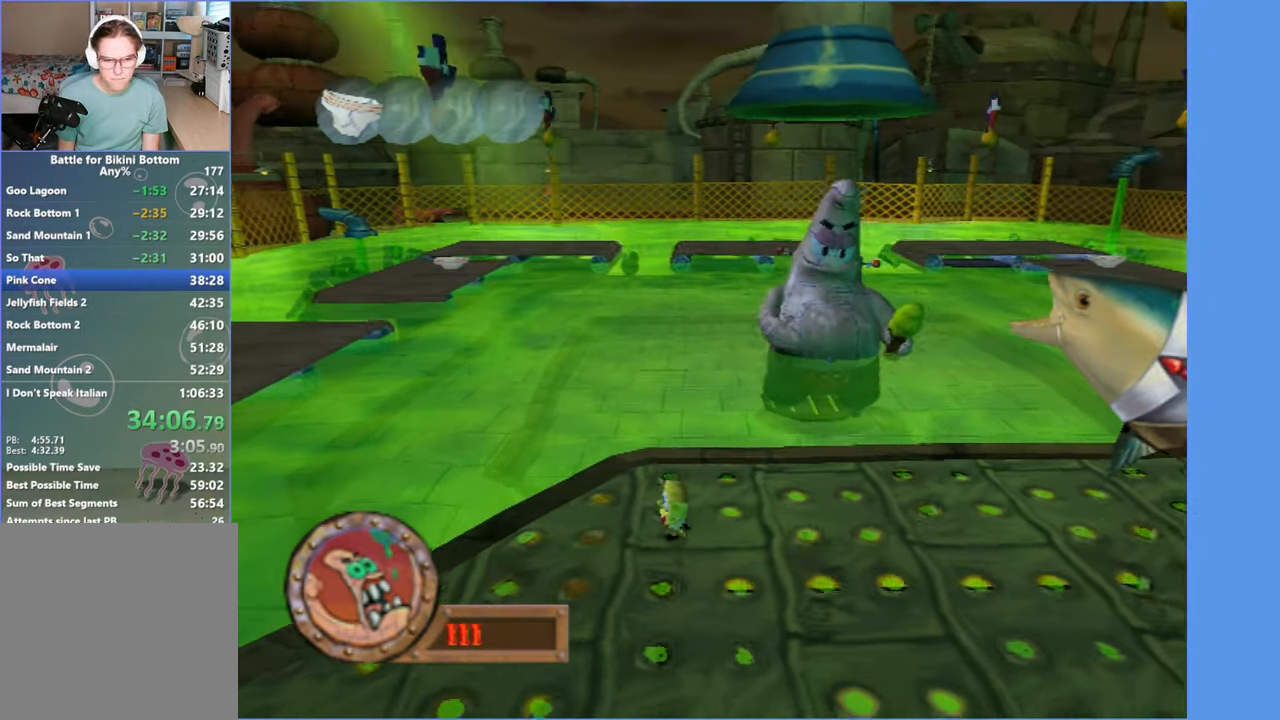
{"buttons": ["A"], "left_stick": "down-left", "right_stick": "center", "events": [[433, "A", "down"]]}
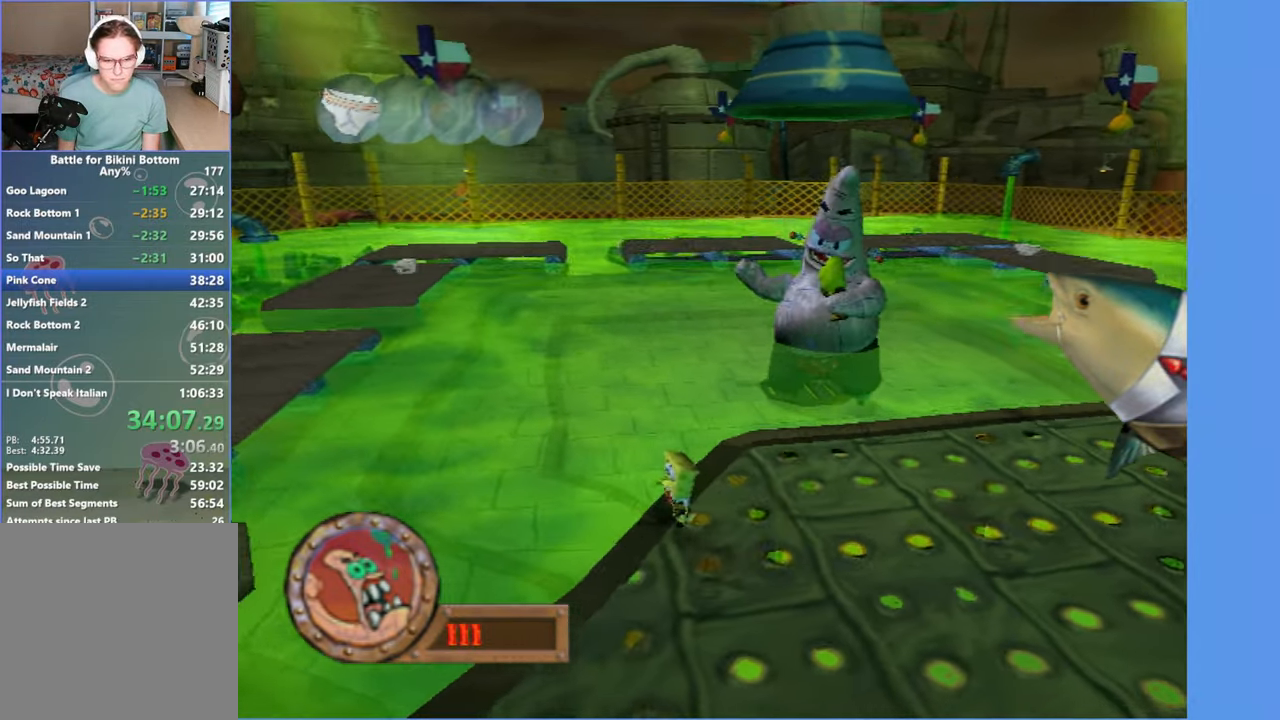
{"buttons": ["A"], "left_stick": "down-left", "right_stick": "center", "events": [[116, "A", "up"], [433, "A", "down"]]}
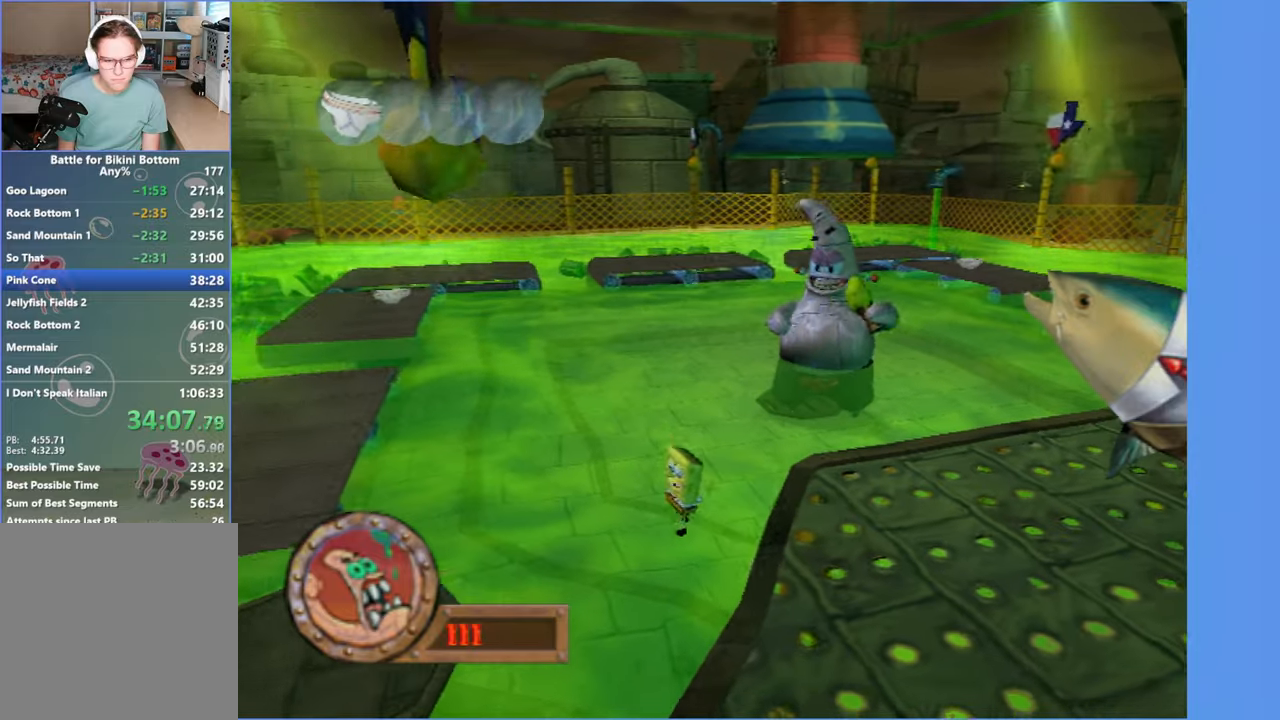
{"buttons": [], "left_stick": "left", "right_stick": "center", "events": [[33, "left_stick", "left"], [433, "A", "up"]]}
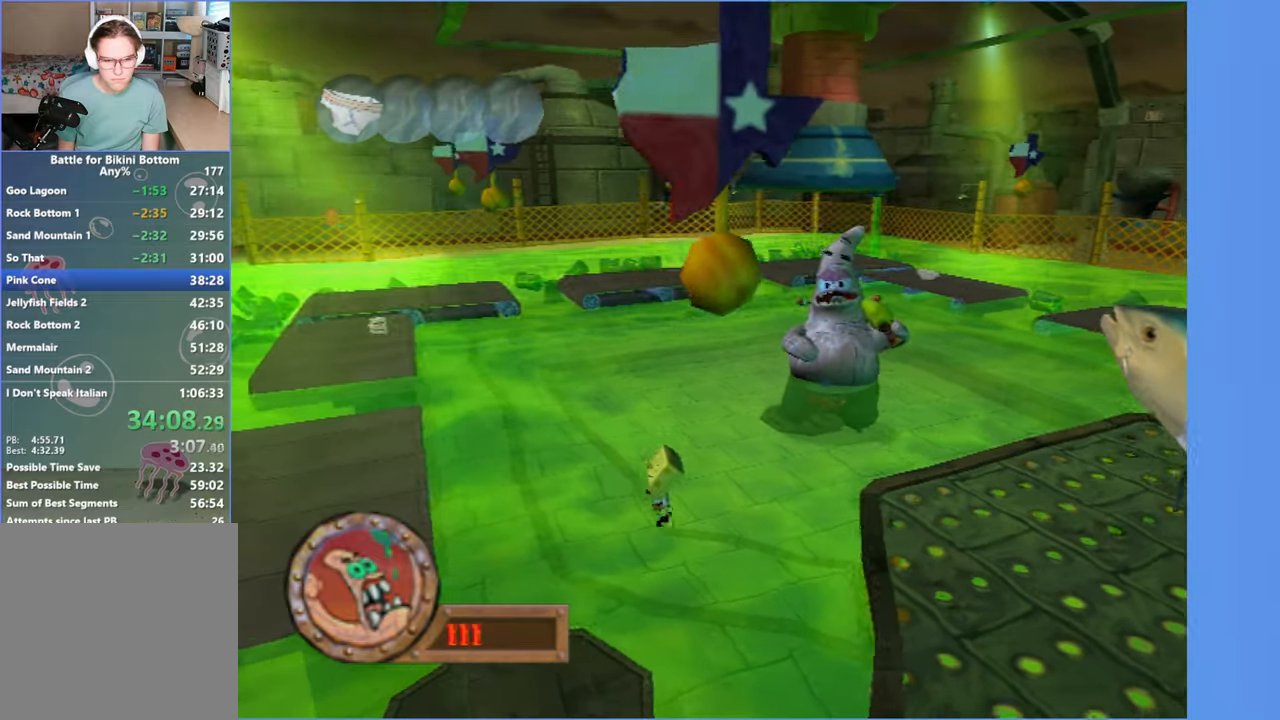
{"buttons": ["A"], "left_stick": "up-left", "right_stick": "center", "events": [[317, "A", "down"], [367, "left_stick", "up-left"]]}
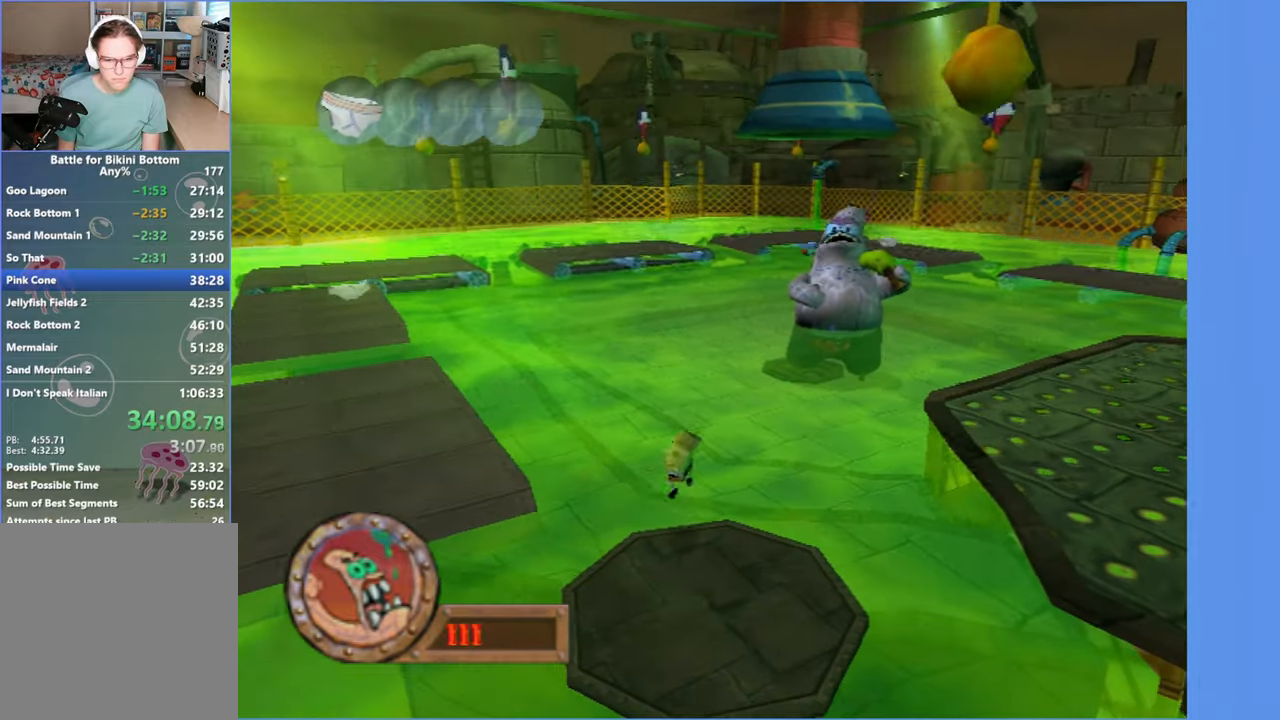
{"buttons": ["A"], "left_stick": "up-left", "right_stick": "center", "events": [[183, "A", "up"], [267, "A", "down"]]}
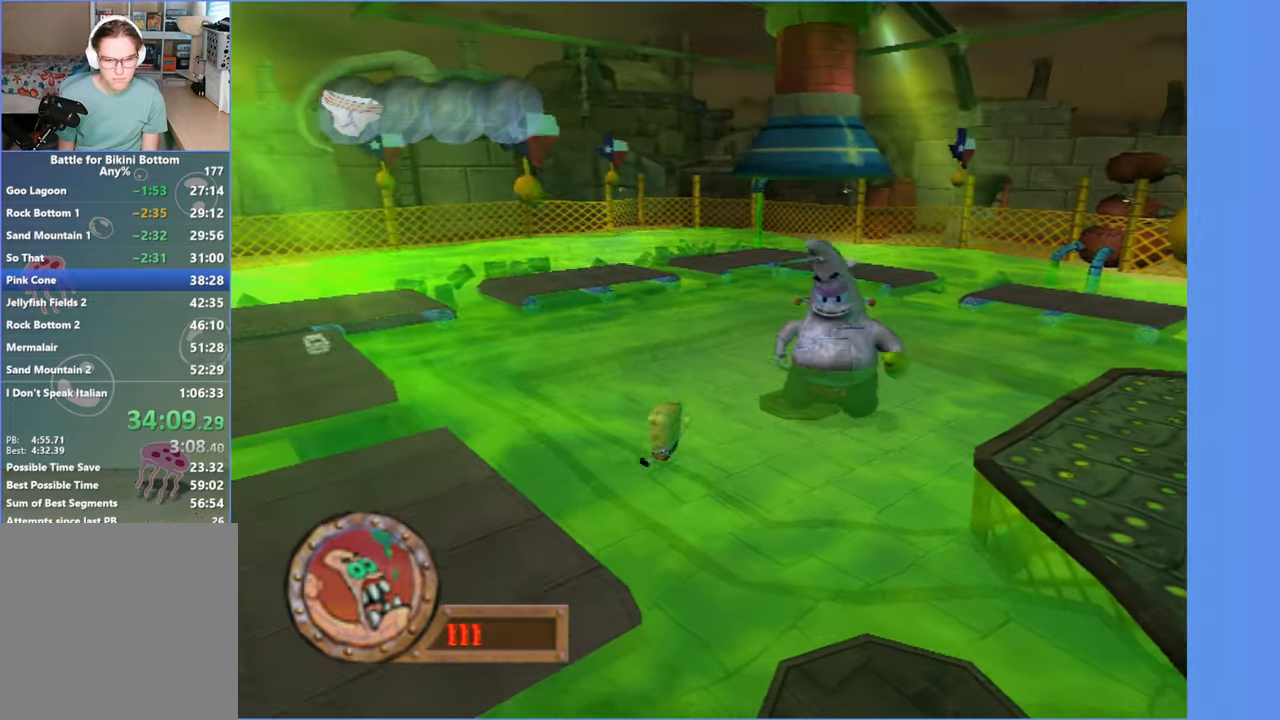
{"buttons": [], "left_stick": "left", "right_stick": "center", "events": [[17, "X", "down"], [367, "left_stick", "left"], [483, "X", "up"], [500, "A", "up"]]}
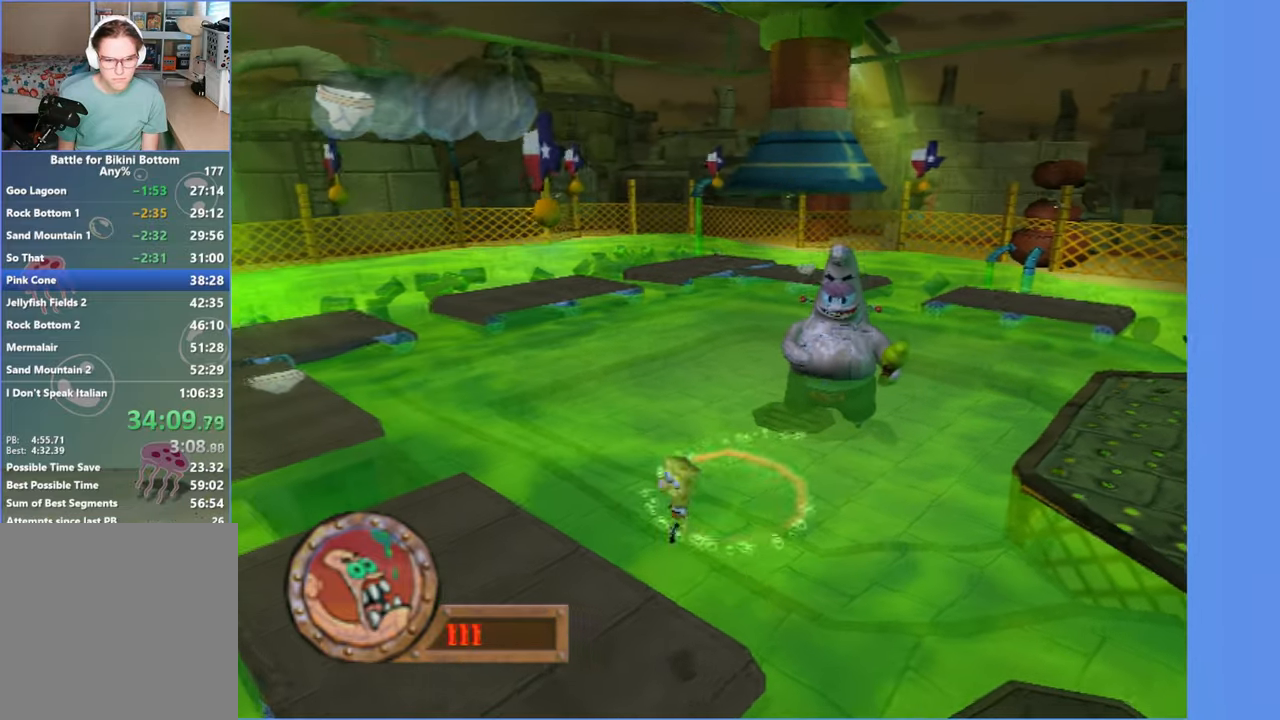
{"buttons": ["A"], "left_stick": "left", "right_stick": "center", "events": [[300, "A", "down"]]}
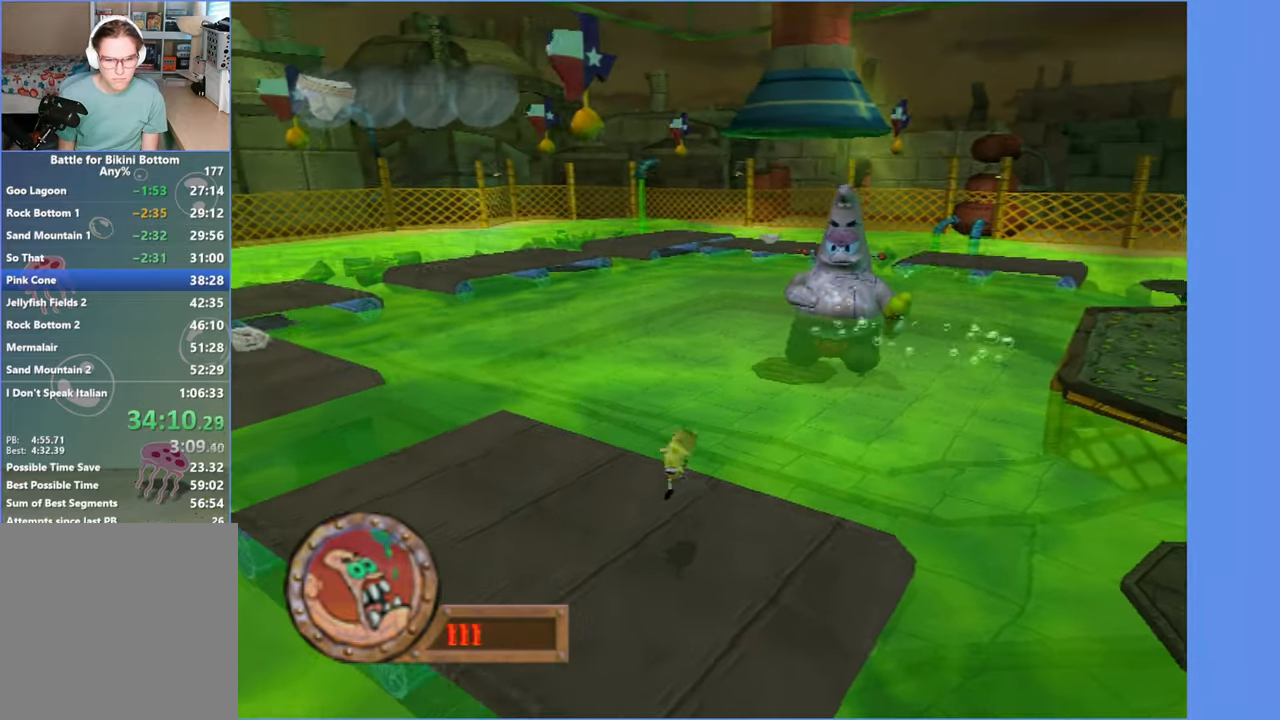
{"buttons": ["A", "X"], "left_stick": "left", "right_stick": "center", "events": [[117, "A", "up"], [217, "A", "down"], [467, "X", "down"]]}